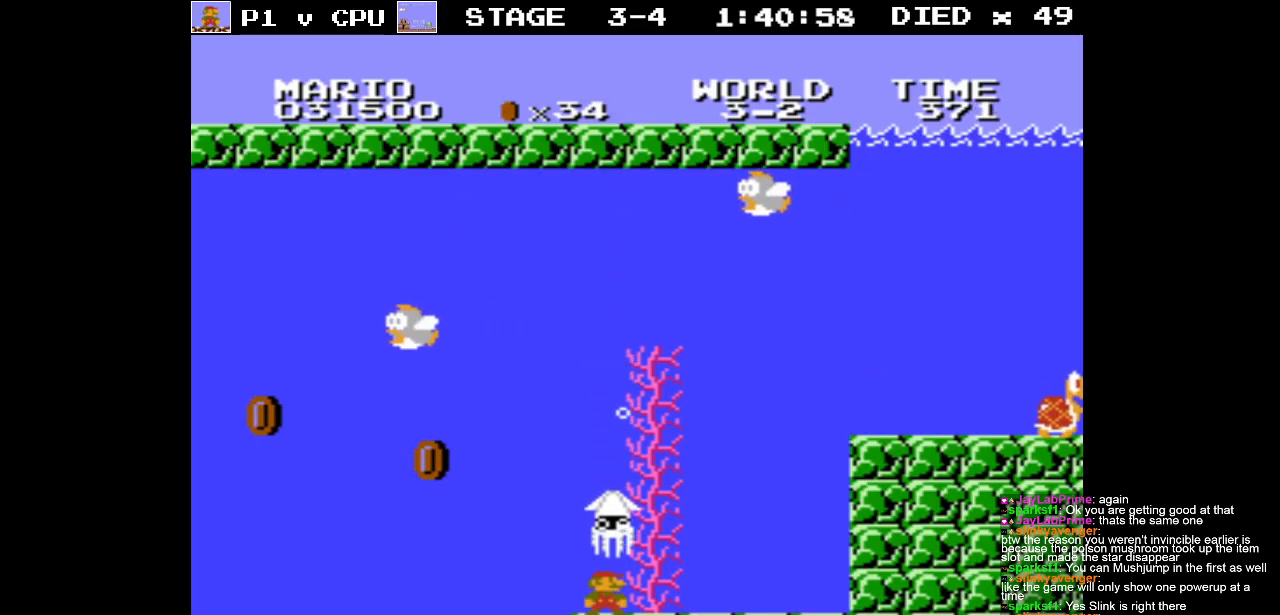
Gameplay with a controller (Nintendo layout); each line is a JSON object with the inputs held at the frame after it. "events" lists button and stick changes between this image and that frame as [ms after this image, input, new state], when the widget could be followed in between. Not read: L3 R3.
{"buttons": [], "events": []}
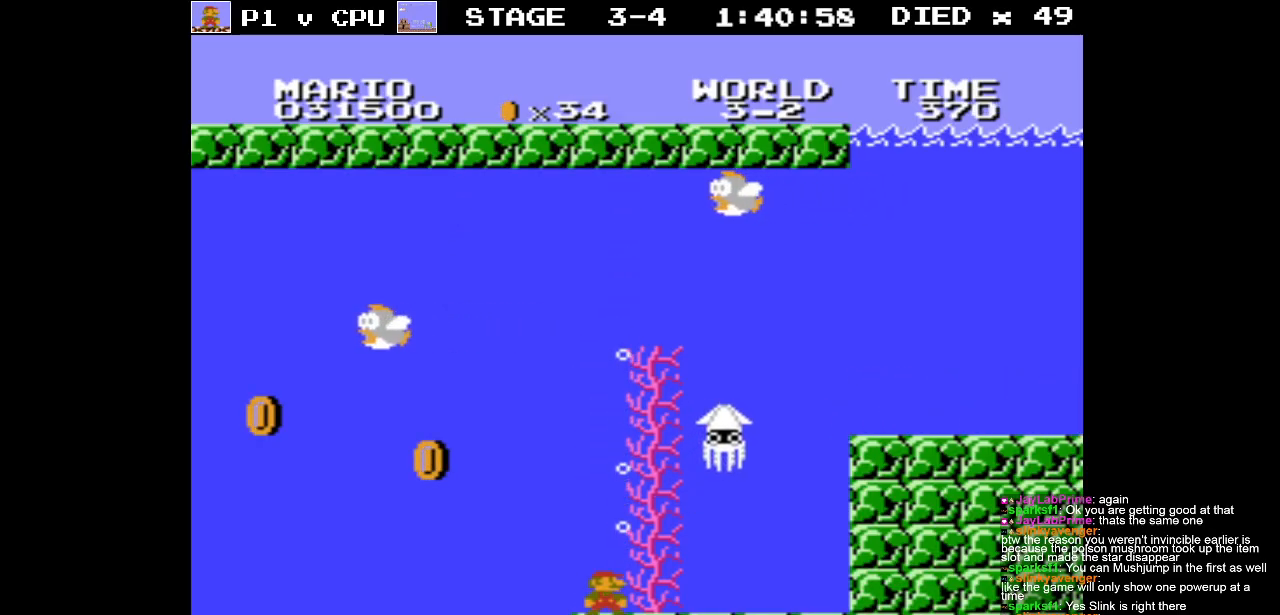
{"buttons": [], "events": []}
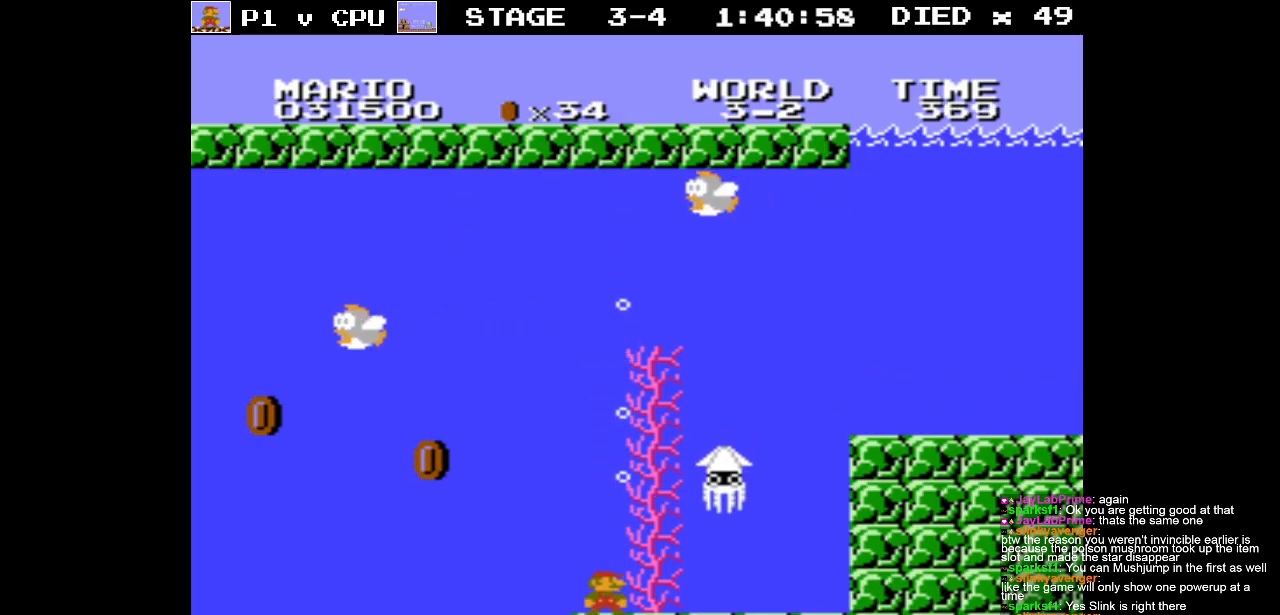
{"buttons": ["A"], "events": [[133, "A", "down"], [233, "A", "up"], [317, "A", "down"], [400, "A", "up"], [500, "A", "down"]]}
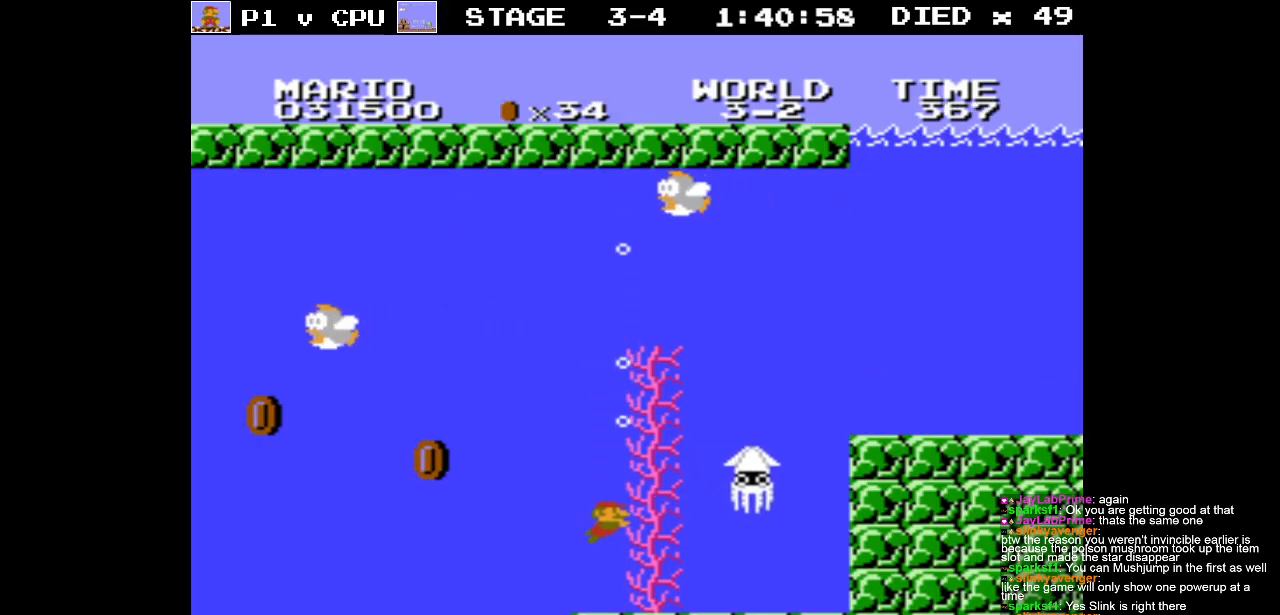
{"buttons": ["DPAD_LEFT"], "events": [[17, "DPAD_LEFT", "down"], [100, "A", "up"], [150, "A", "down"], [267, "A", "up"]]}
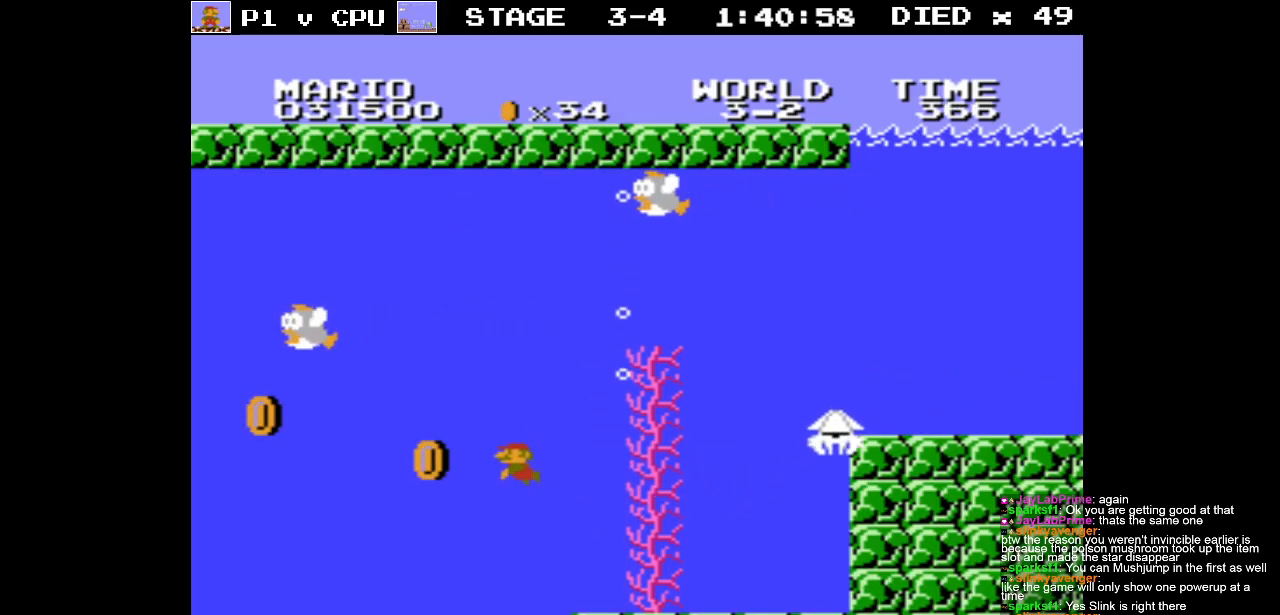
{"buttons": ["DPAD_RIGHT"], "events": [[183, "A", "down"], [267, "DPAD_UP", "down"], [300, "A", "up"], [300, "DPAD_LEFT", "up"], [300, "DPAD_RIGHT", "down"], [317, "DPAD_UP", "up"], [350, "A", "down"], [483, "A", "up"]]}
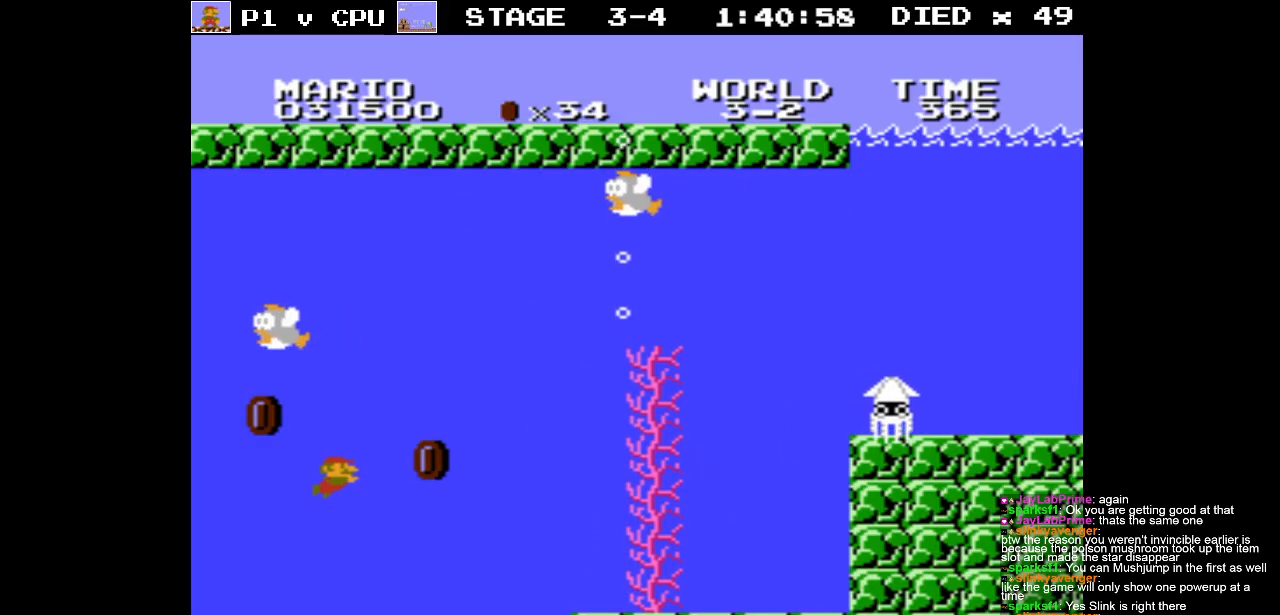
{"buttons": ["DPAD_RIGHT"], "events": [[33, "A", "down"], [150, "A", "up"]]}
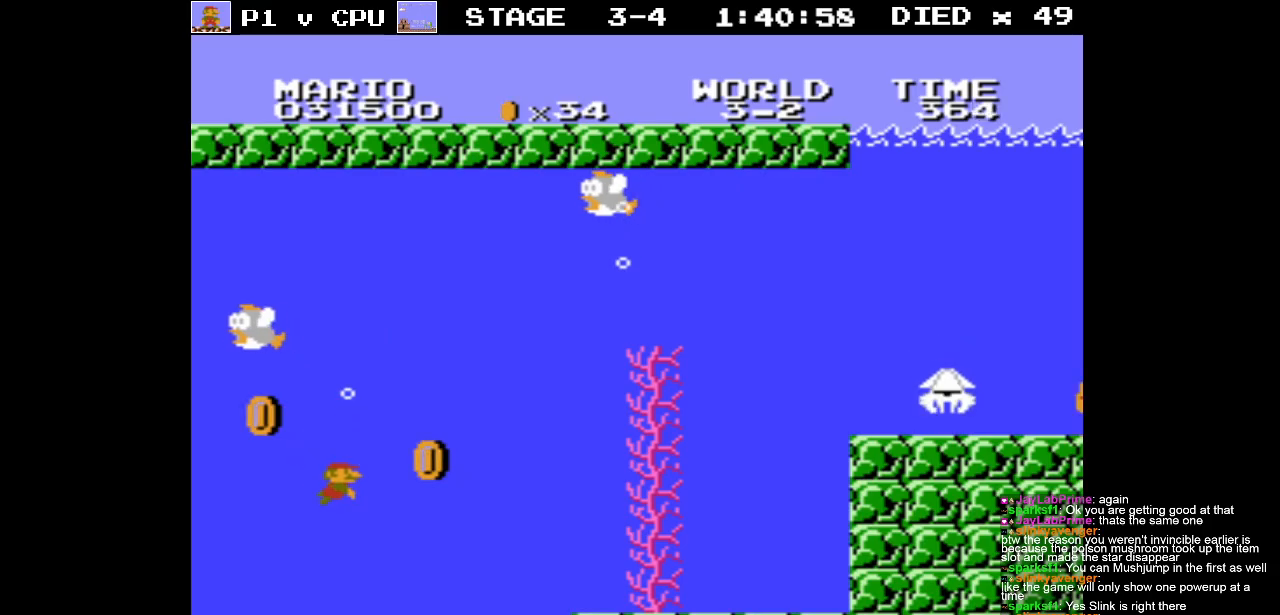
{"buttons": ["A", "DPAD_RIGHT"], "events": [[33, "A", "down"], [150, "A", "up"], [250, "A", "down"], [367, "A", "up"], [433, "A", "down"]]}
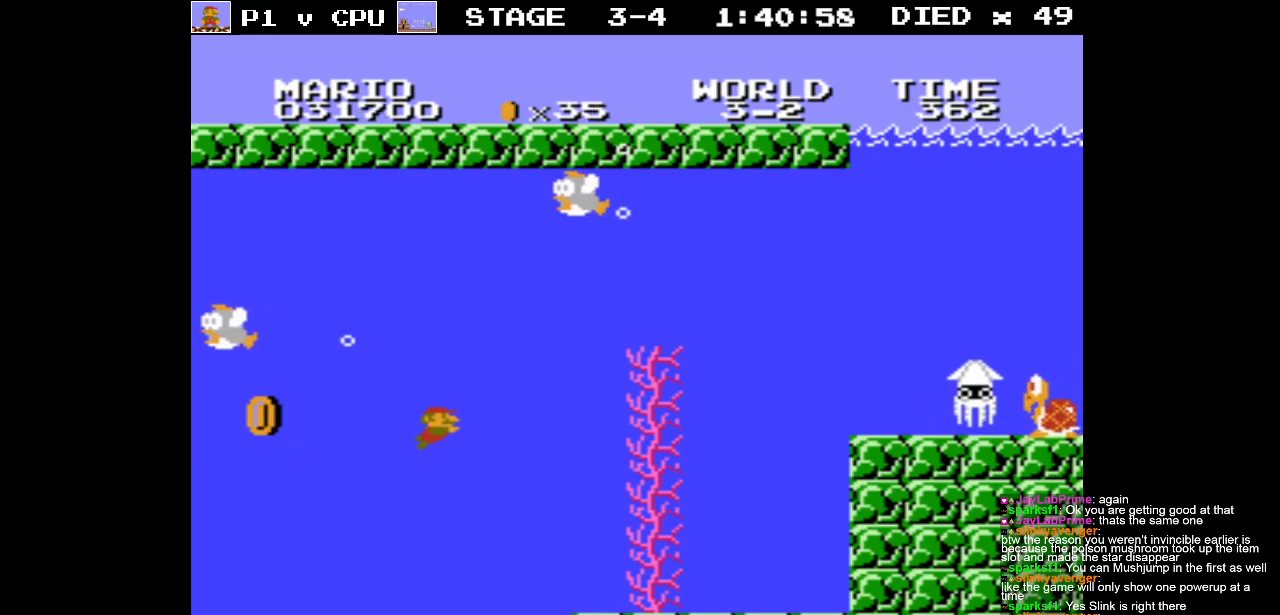
{"buttons": ["A", "DPAD_RIGHT"], "events": [[50, "A", "up"], [133, "A", "down"], [233, "A", "up"], [333, "A", "down"], [400, "A", "up"], [483, "A", "down"]]}
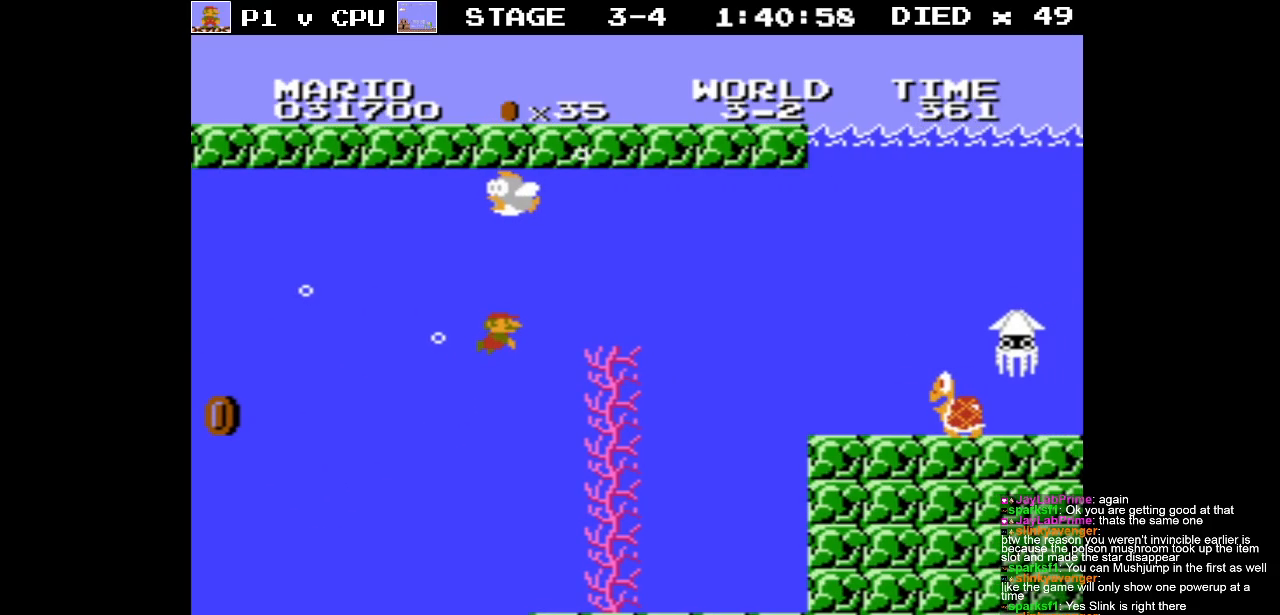
{"buttons": ["DPAD_RIGHT"], "events": [[100, "A", "up"]]}
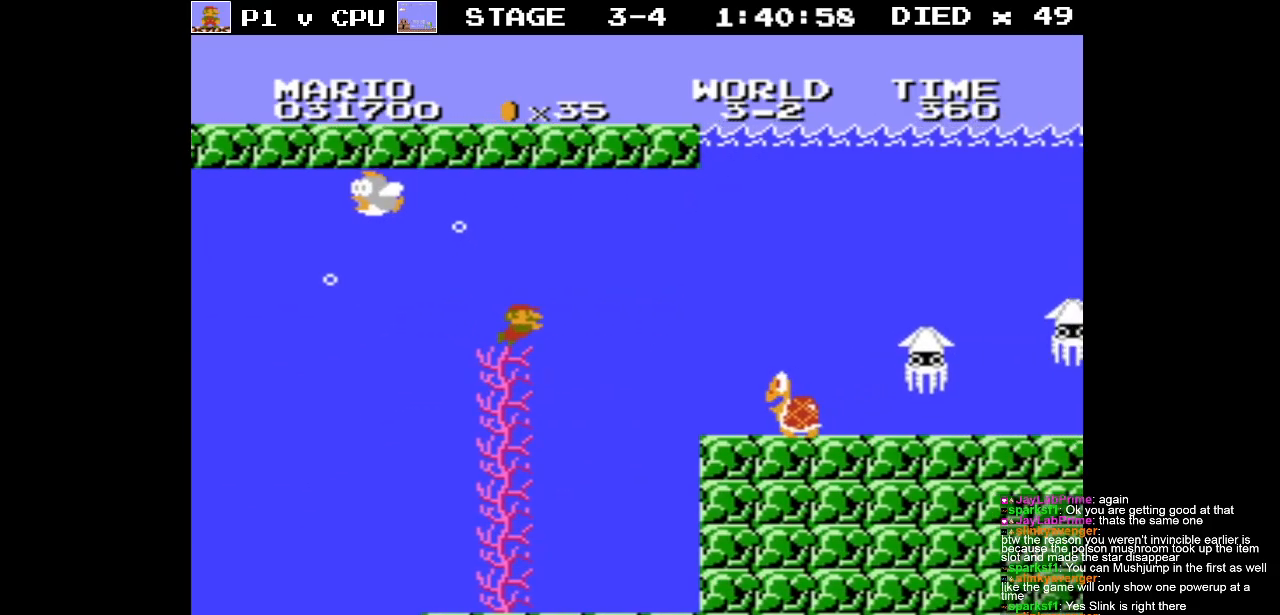
{"buttons": ["DPAD_RIGHT"], "events": [[50, "A", "down"], [150, "A", "up"]]}
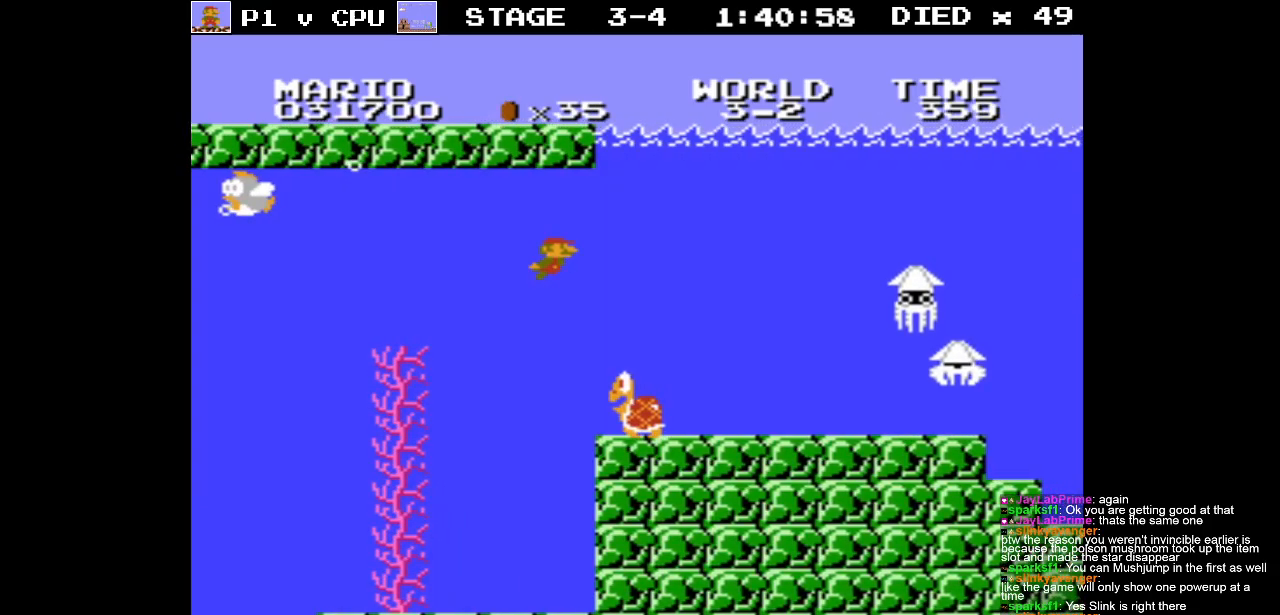
{"buttons": ["A", "DPAD_RIGHT"], "events": [[117, "A", "down"], [233, "A", "up"], [483, "A", "down"]]}
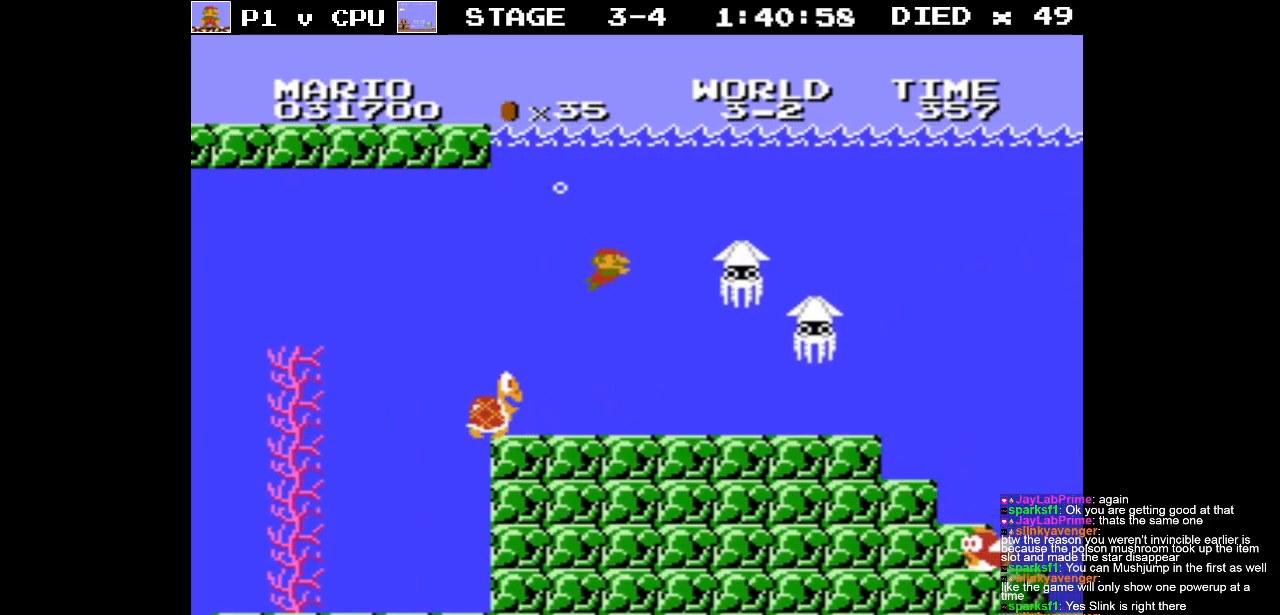
{"buttons": ["DPAD_RIGHT"], "events": [[100, "A", "up"], [150, "A", "down"], [283, "A", "up"]]}
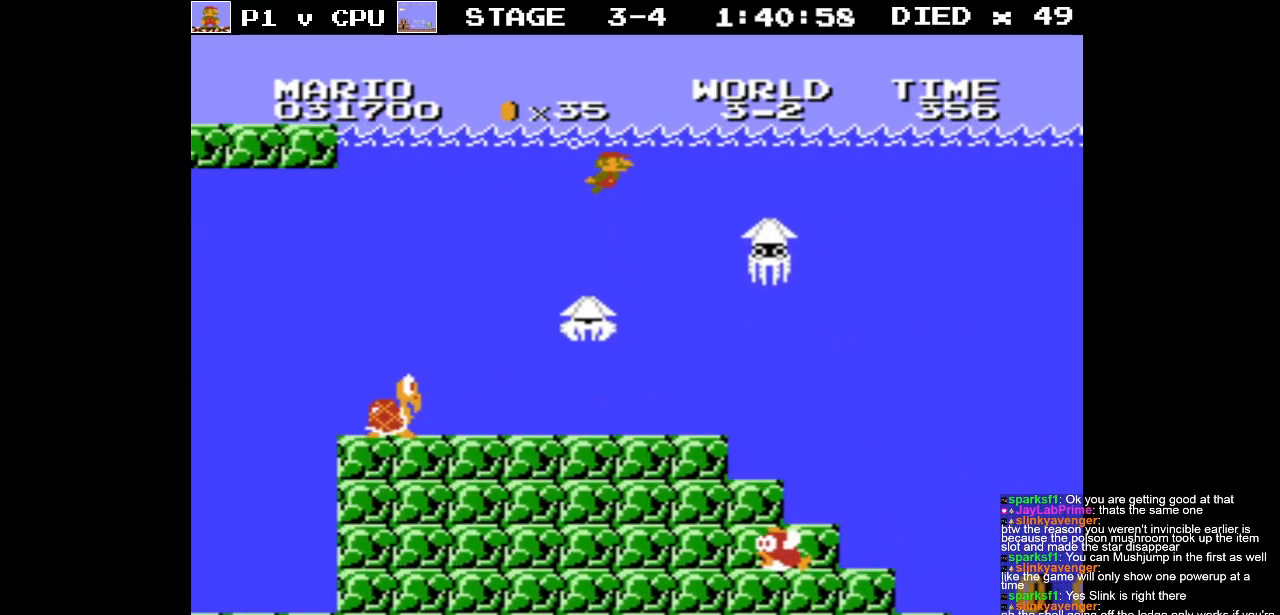
{"buttons": ["A", "DPAD_RIGHT"], "events": [[183, "A", "down"], [283, "A", "up"], [417, "A", "down"]]}
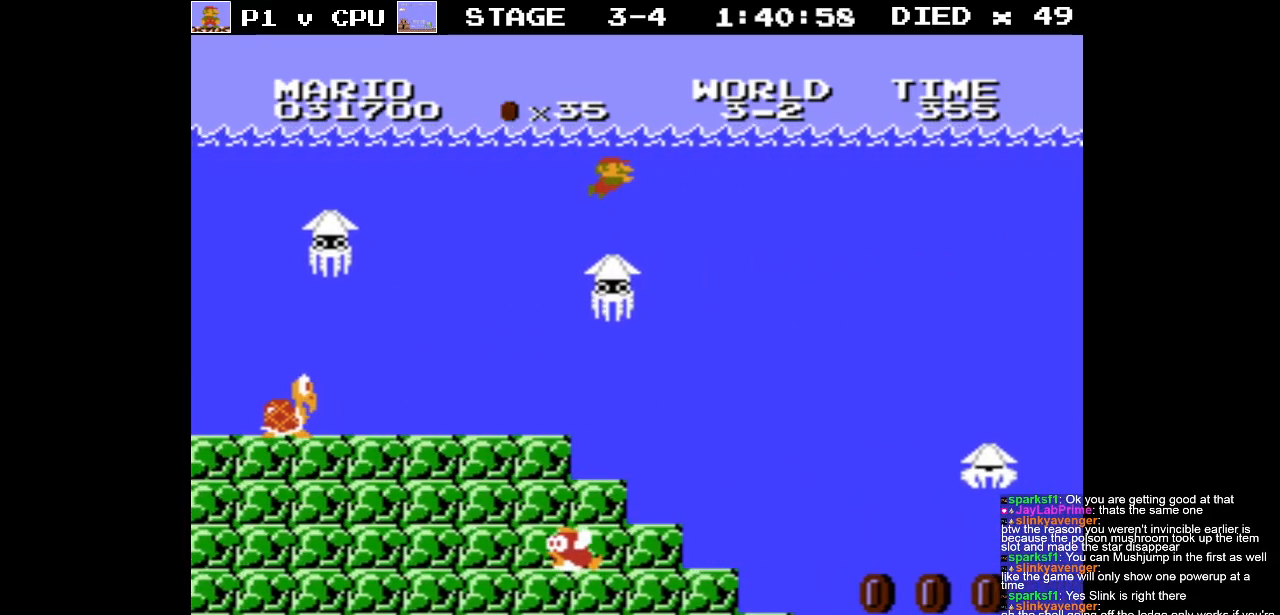
{"buttons": ["DPAD_RIGHT"], "events": [[33, "A", "up"], [83, "A", "down"], [200, "A", "up"]]}
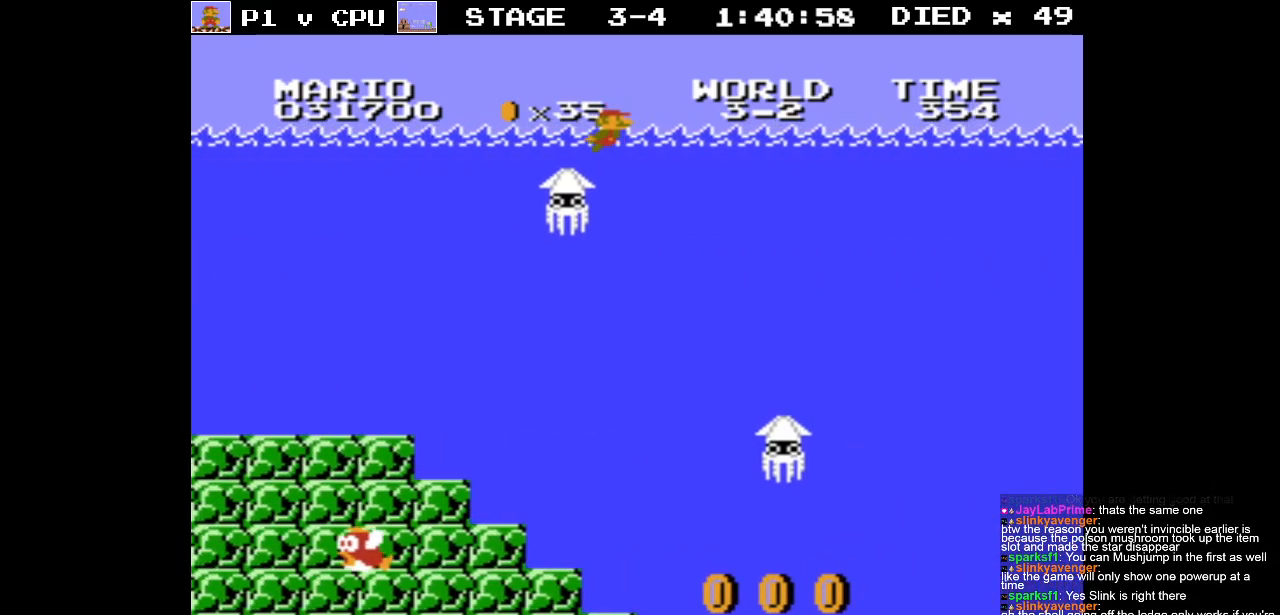
{"buttons": ["DPAD_RIGHT"], "events": []}
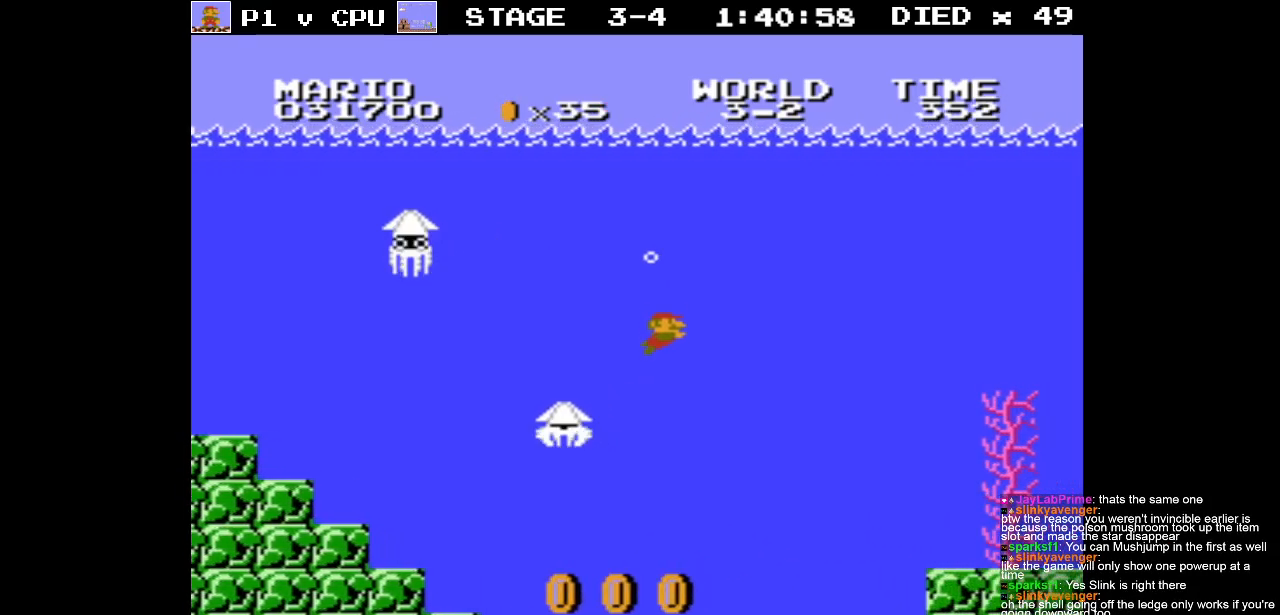
{"buttons": ["A", "DPAD_RIGHT"], "events": [[233, "A", "down"], [367, "A", "up"], [450, "A", "down"]]}
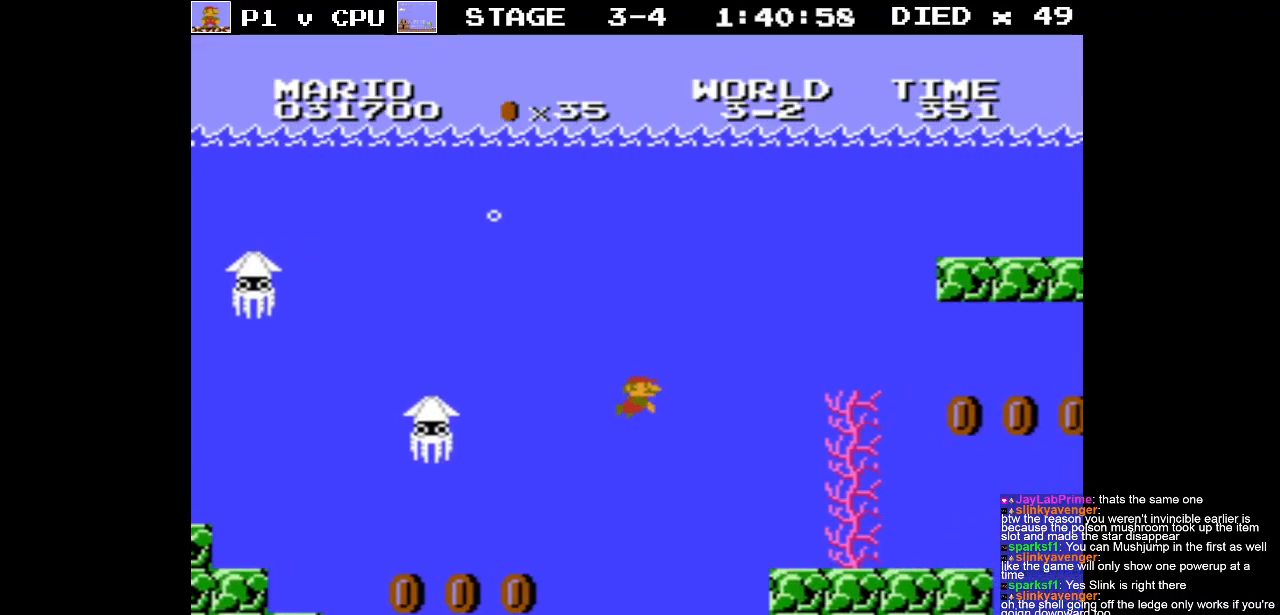
{"buttons": ["A", "DPAD_RIGHT"], "events": [[50, "A", "up"], [483, "A", "down"]]}
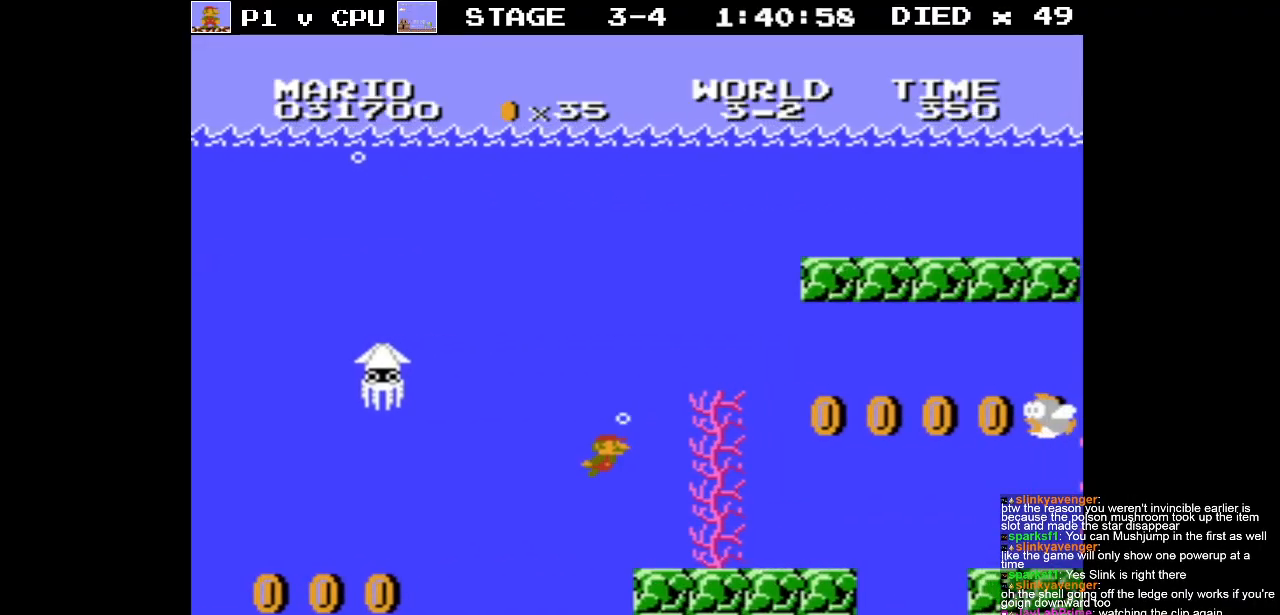
{"buttons": ["DPAD_RIGHT"], "events": [[83, "A", "up"], [167, "A", "down"], [300, "A", "up"]]}
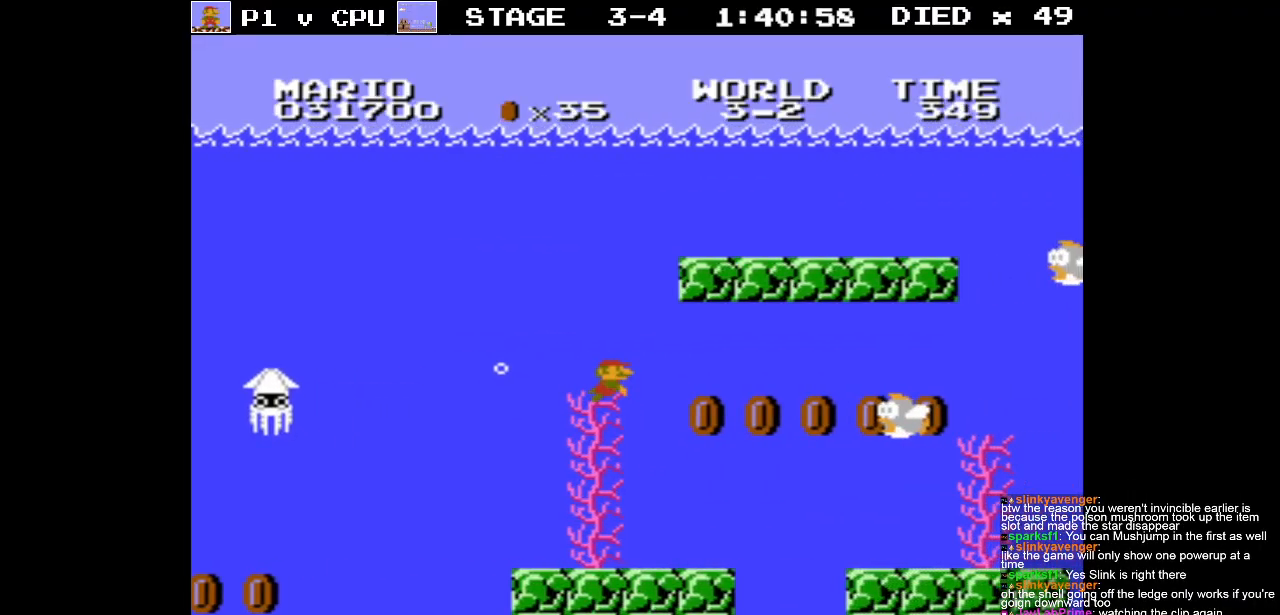
{"buttons": ["DPAD_LEFT"], "events": [[283, "DPAD_RIGHT", "up"], [300, "DPAD_UP", "down"], [317, "DPAD_LEFT", "down"], [317, "DPAD_UP", "up"]]}
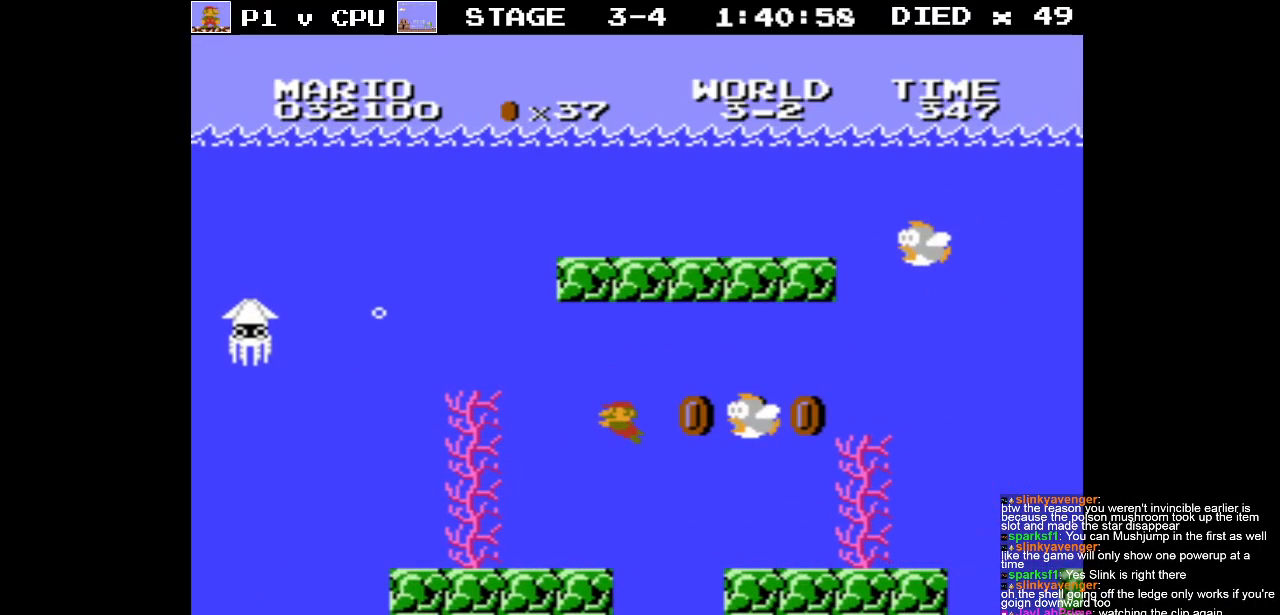
{"buttons": ["DPAD_LEFT"], "events": []}
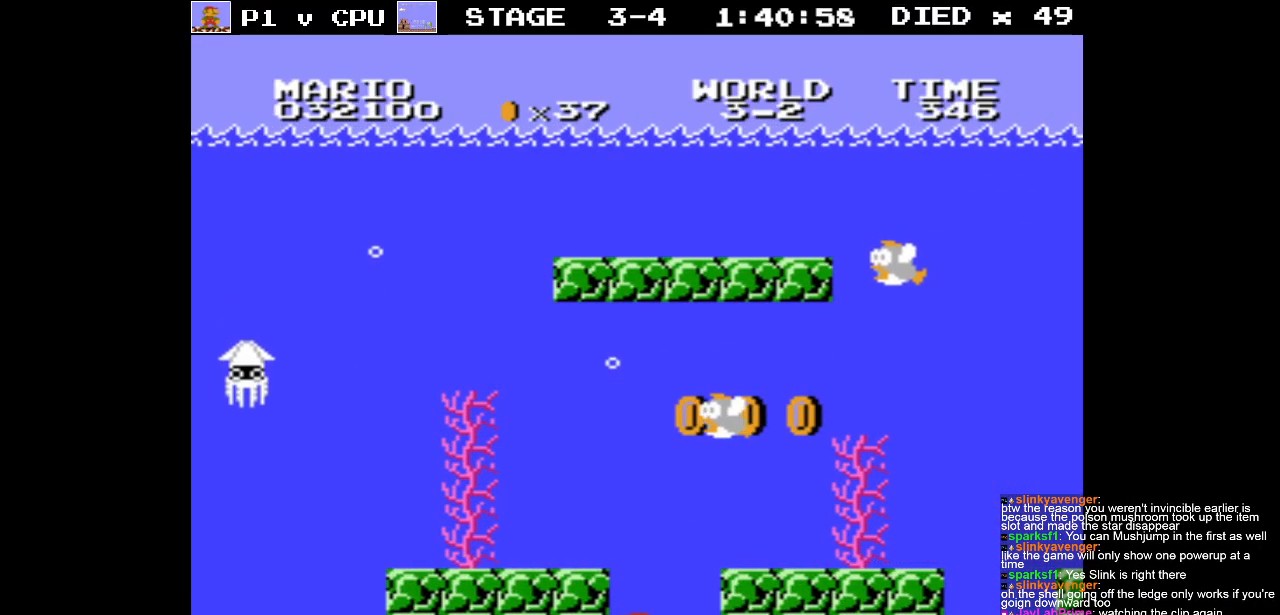
{"buttons": ["A", "DPAD_LEFT"], "events": [[133, "A", "down"], [250, "A", "up"], [300, "A", "down"], [433, "A", "up"], [450, "A", "down"]]}
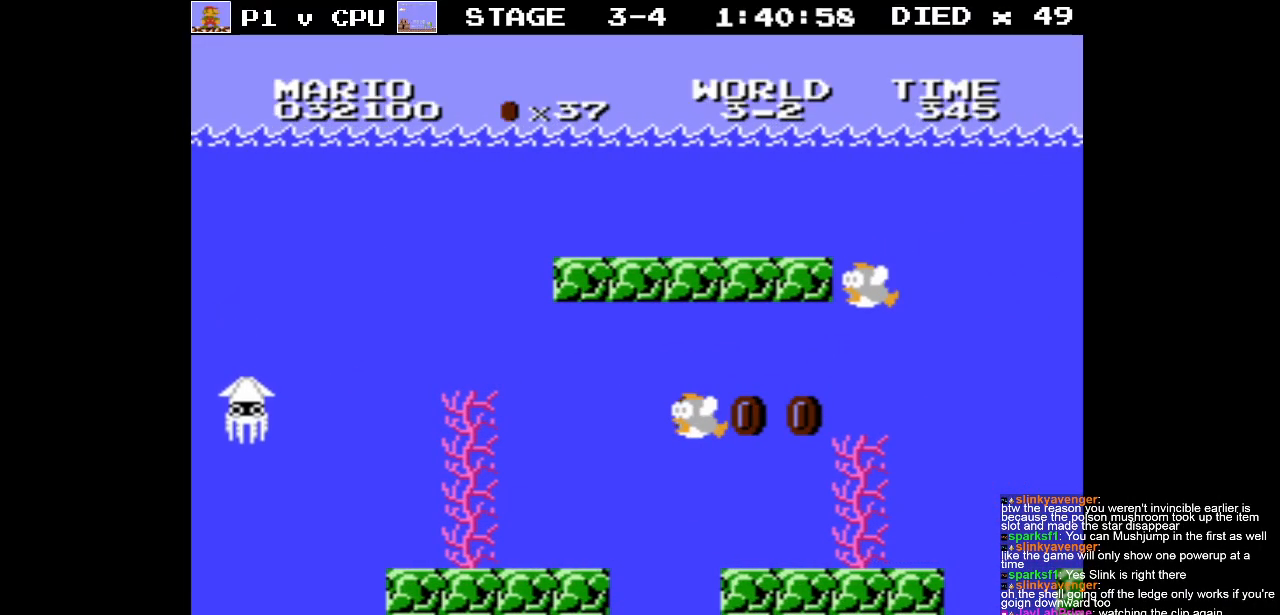
{"buttons": [], "events": [[83, "A", "up"], [100, "DPAD_LEFT", "up"]]}